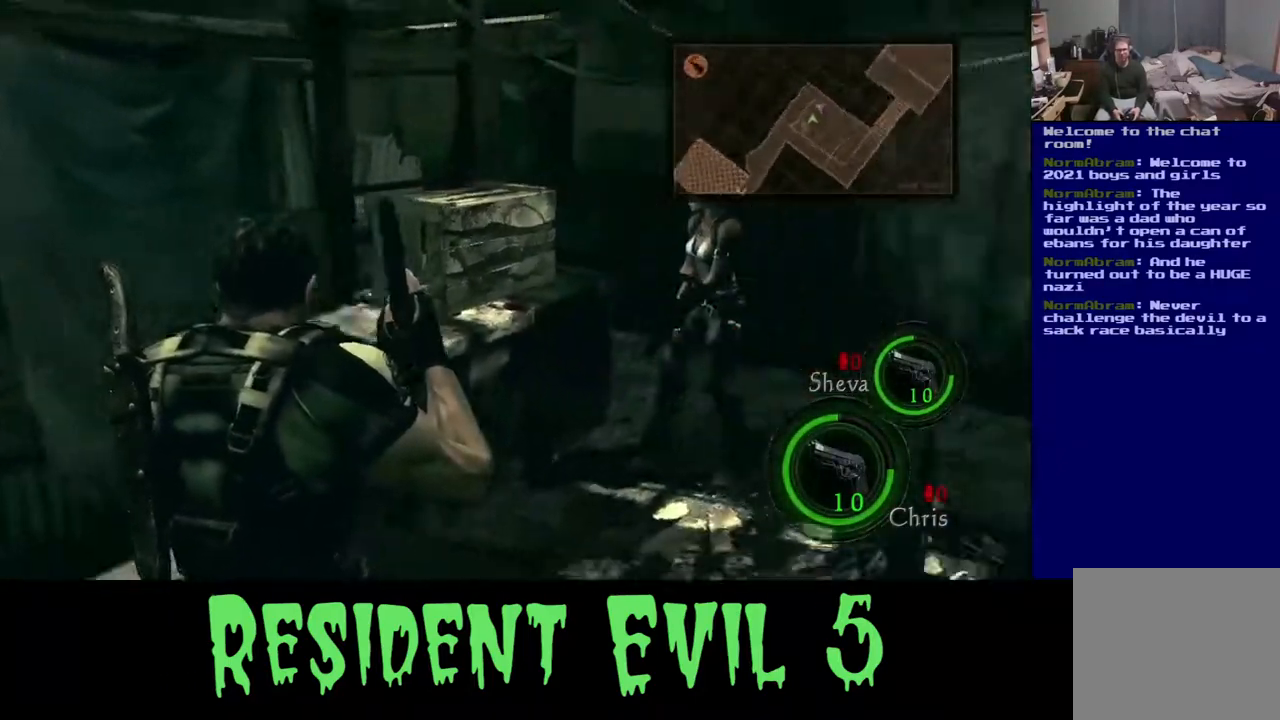
Gameplay with a controller (Xbox layout); each line is a JSON object with the inputs held at the frame after it. "events" lists button and stick changes between this image and that frame as [ms after this image, input, new state], when the widget could be followed in between.
{"buttons": ["L2"], "left_stick": "center", "right_stick": "center", "events": [[117, "right_stick", "center"], [400, "L2", "down"]]}
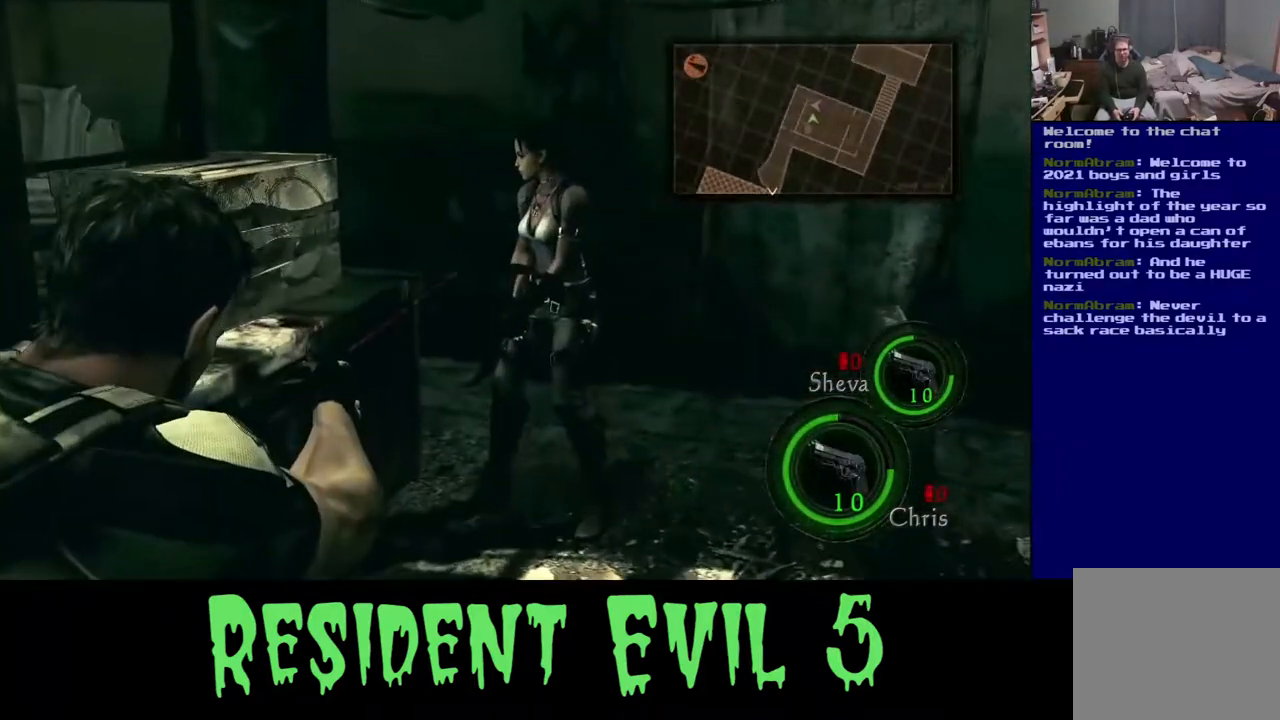
{"buttons": ["L2"], "left_stick": "center", "right_stick": "center", "events": []}
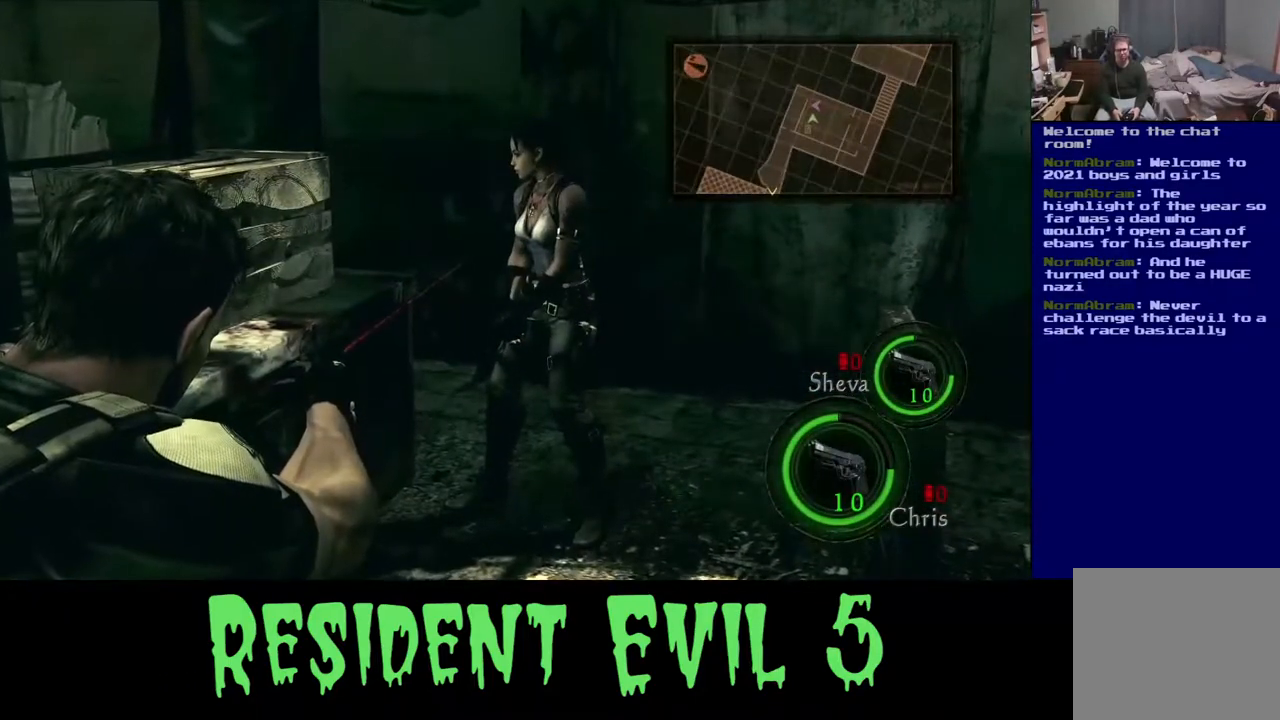
{"buttons": [], "left_stick": "center", "right_stick": "center", "events": [[300, "L2", "up"]]}
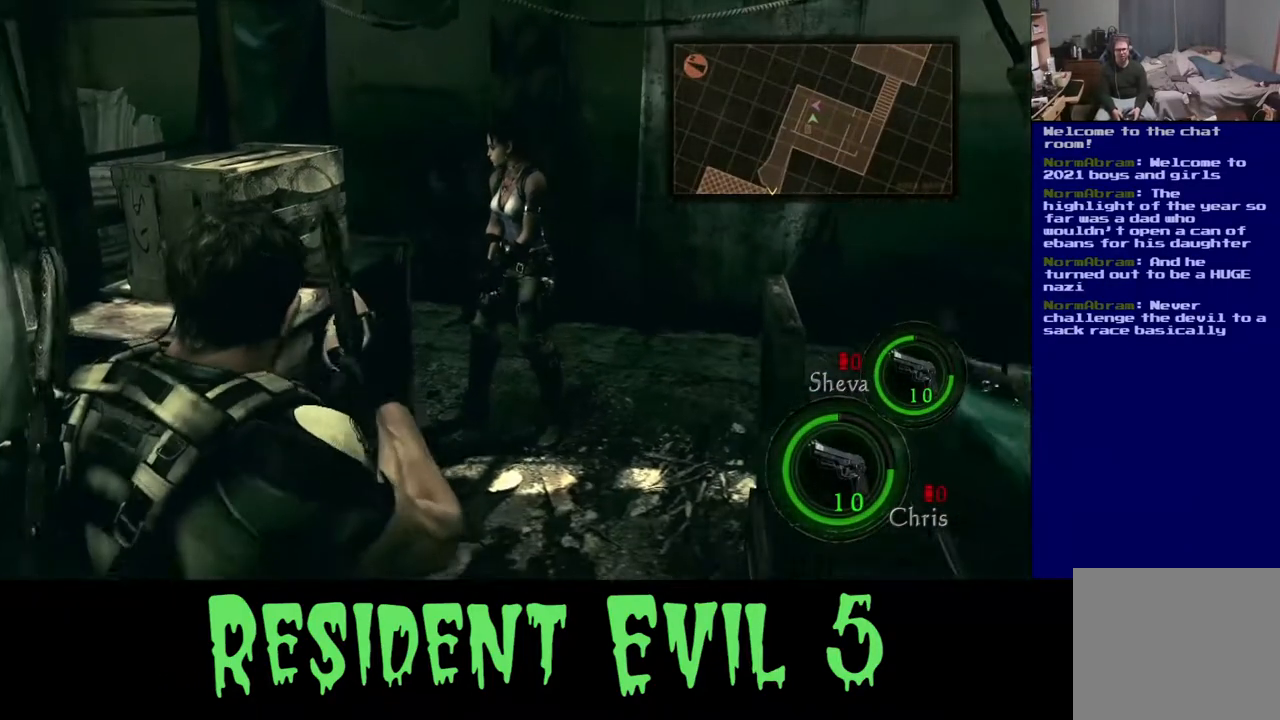
{"buttons": [], "left_stick": "center", "right_stick": "center", "events": []}
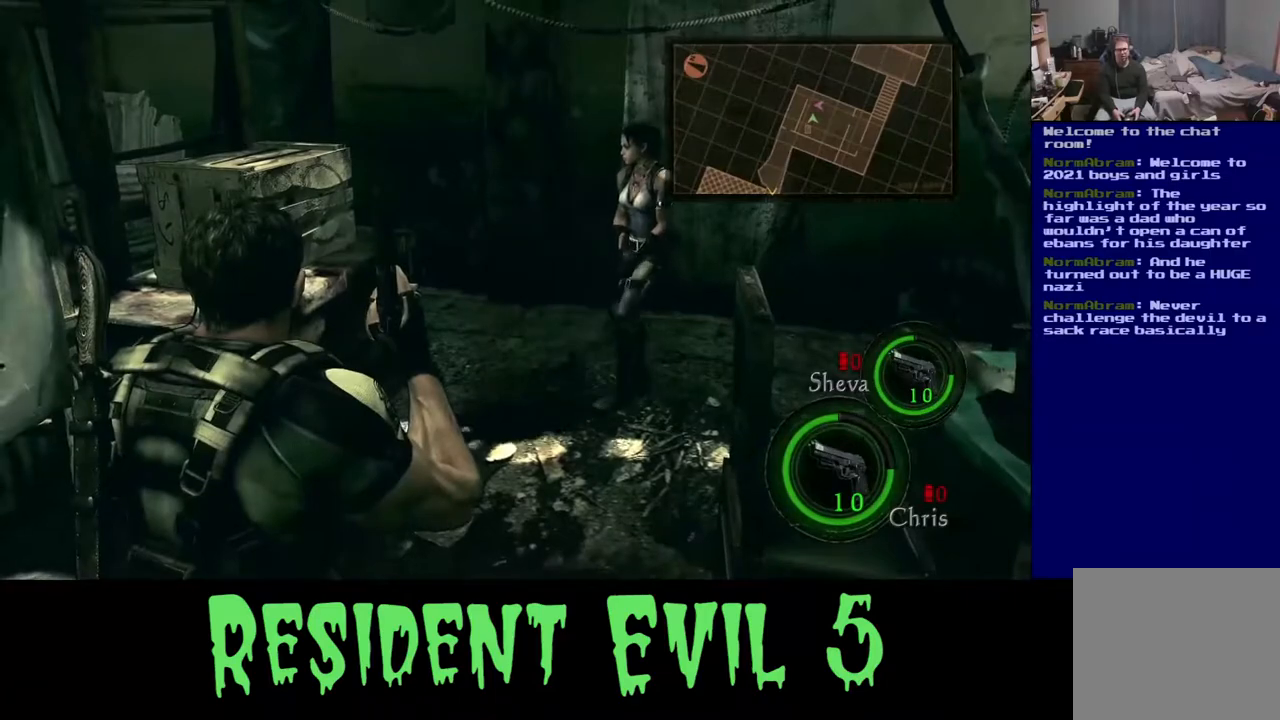
{"buttons": [], "left_stick": "center", "right_stick": "center", "events": []}
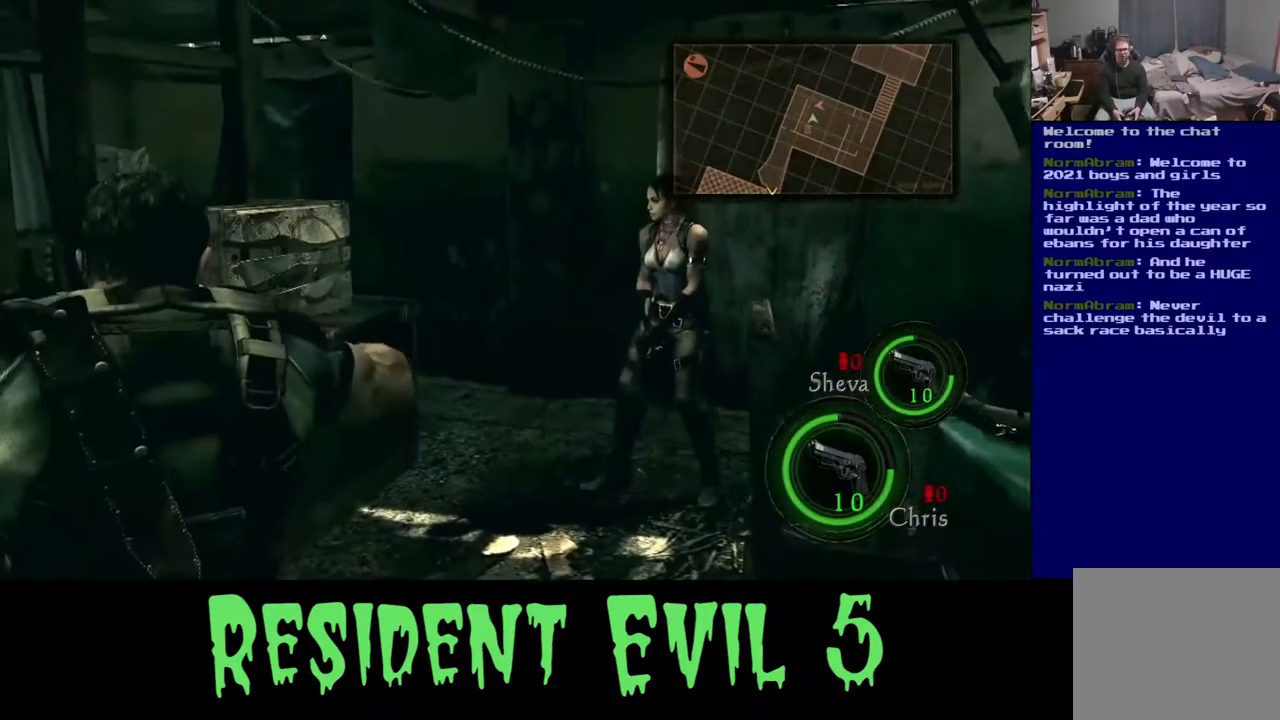
{"buttons": [], "left_stick": "left", "right_stick": "right", "events": [[317, "right_stick", "down"], [467, "left_stick", "left"], [500, "right_stick", "right"]]}
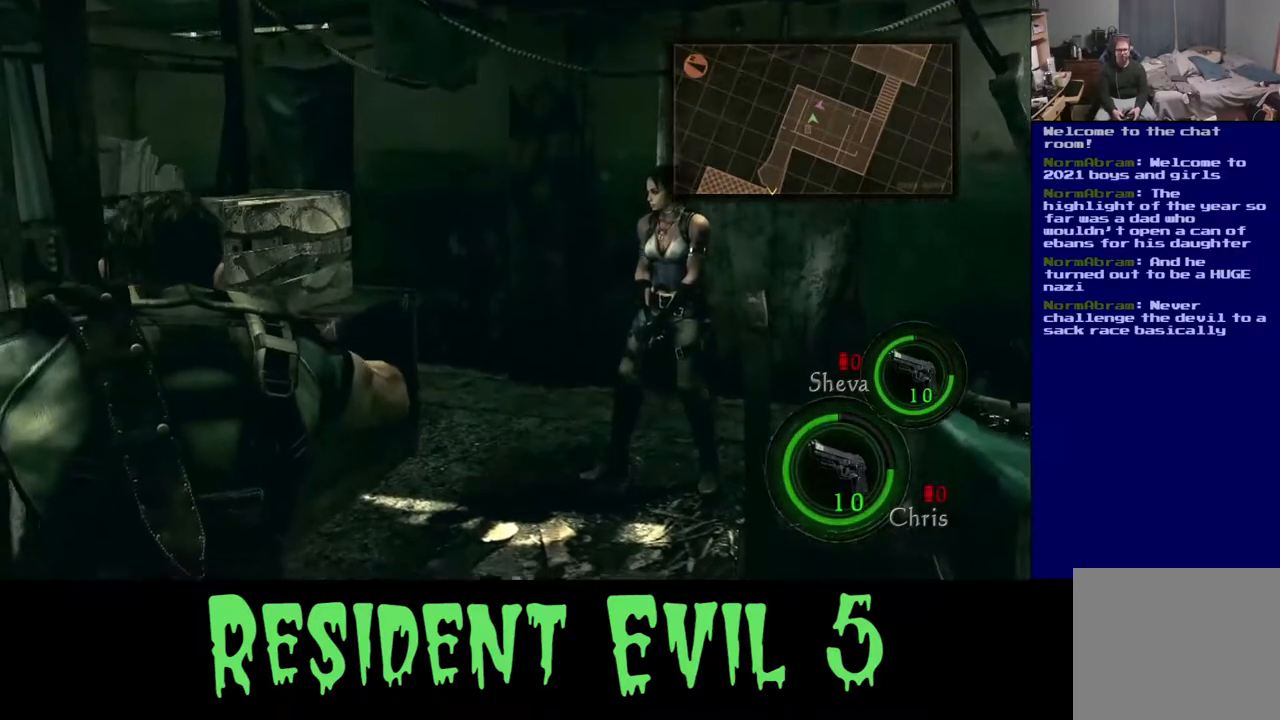
{"buttons": [], "left_stick": "left", "right_stick": "right", "events": []}
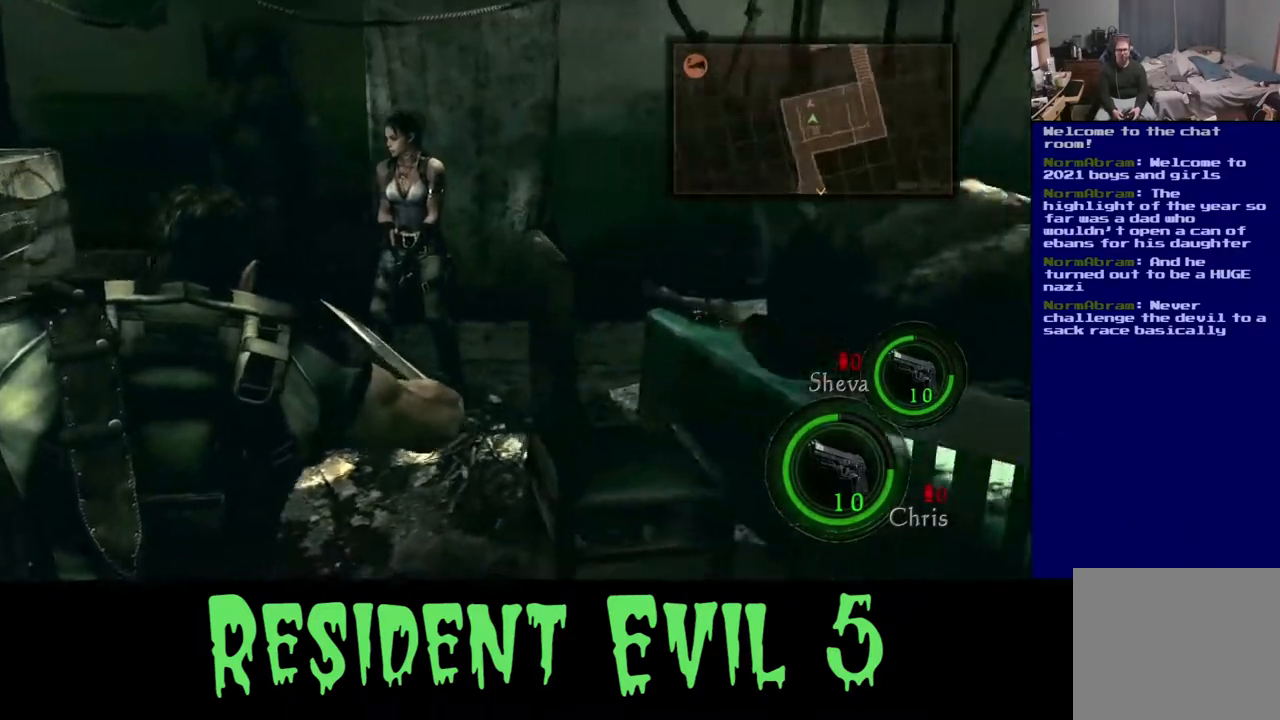
{"buttons": [], "left_stick": "center", "right_stick": "left", "events": [[17, "left_stick", "center"], [100, "right_stick", "center"], [300, "right_stick", "left"]]}
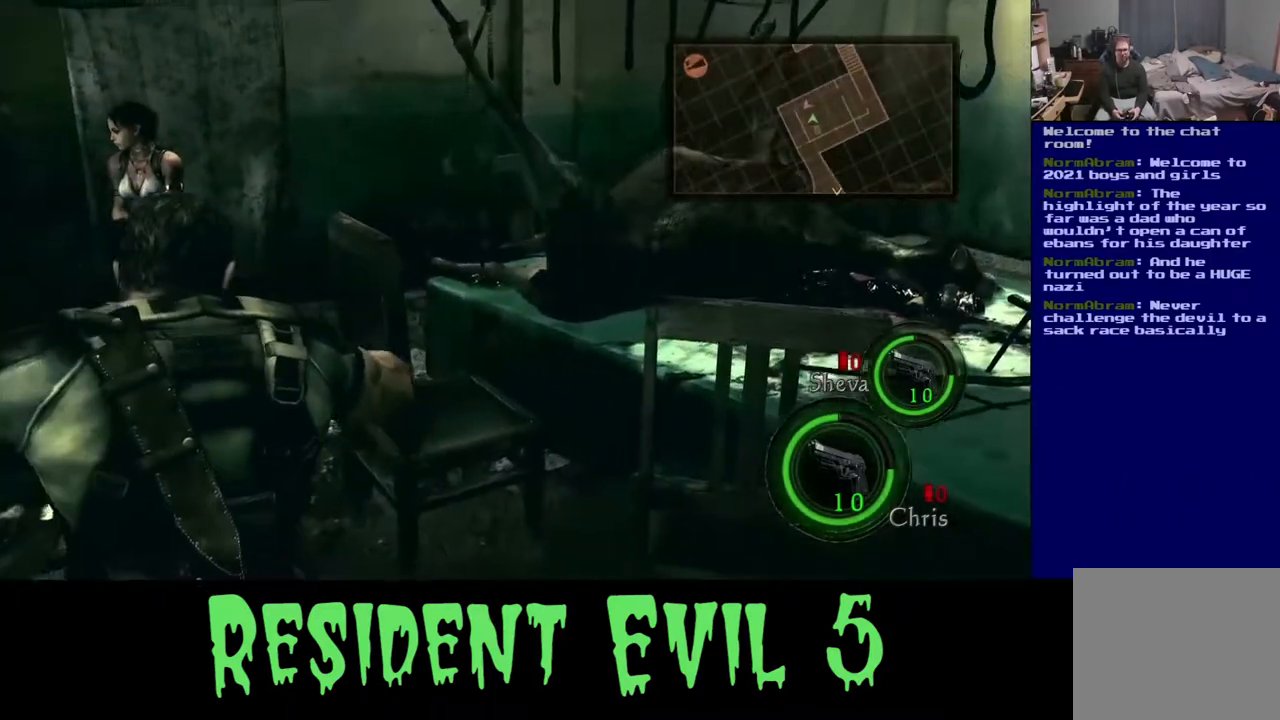
{"buttons": [], "left_stick": "center", "right_stick": "center", "events": [[500, "right_stick", "center"]]}
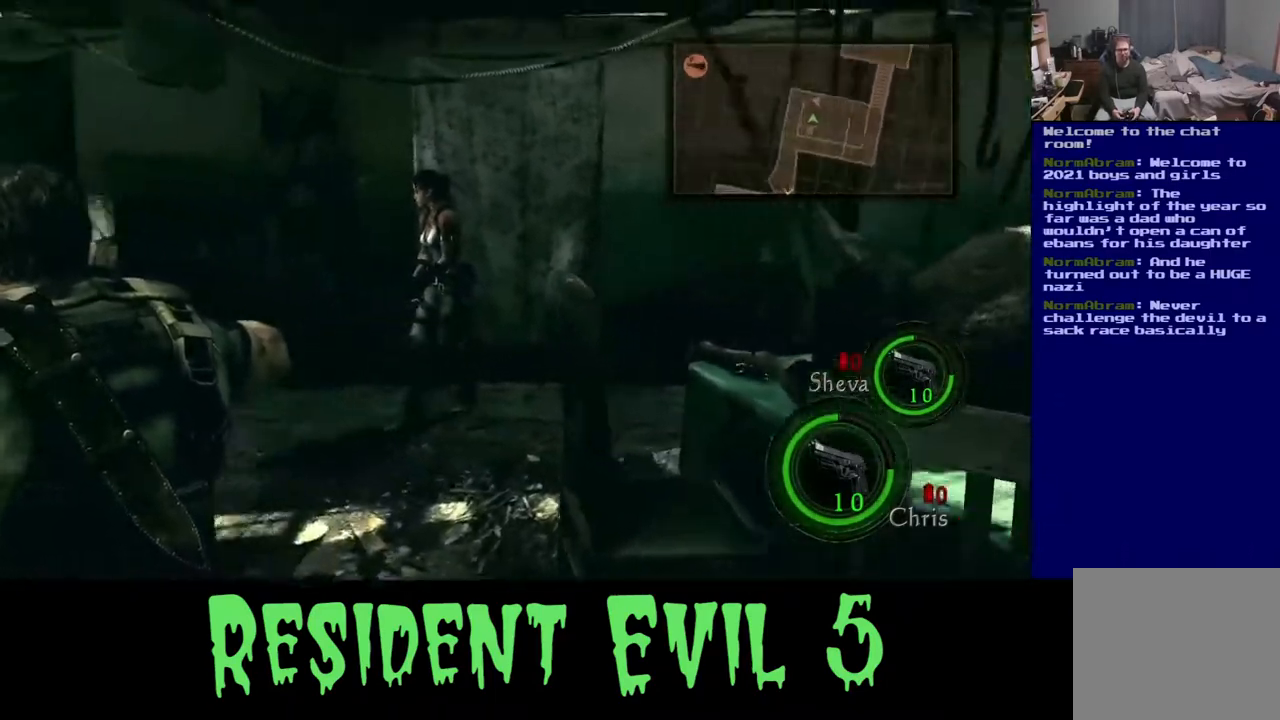
{"buttons": [], "left_stick": "center", "right_stick": "center", "events": []}
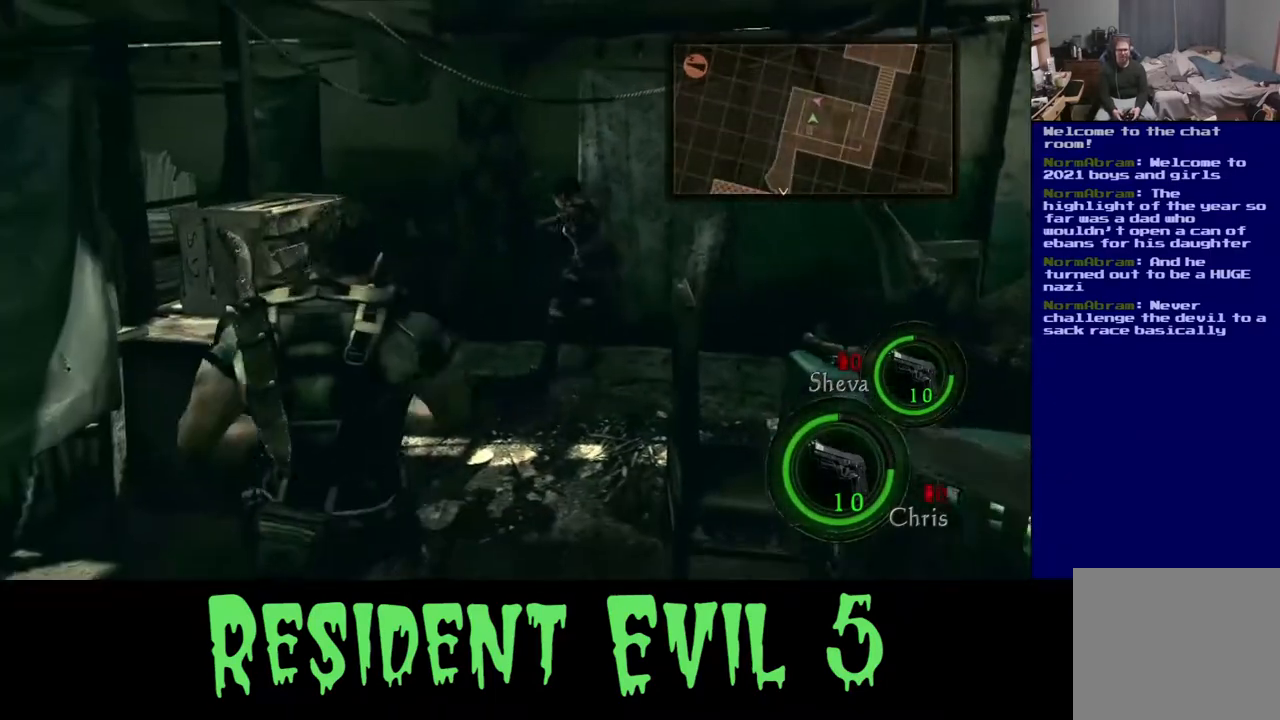
{"buttons": [], "left_stick": "up-right", "right_stick": "center", "events": [[67, "left_stick", "up-left"], [117, "left_stick", "up"], [217, "left_stick", "up-right"]]}
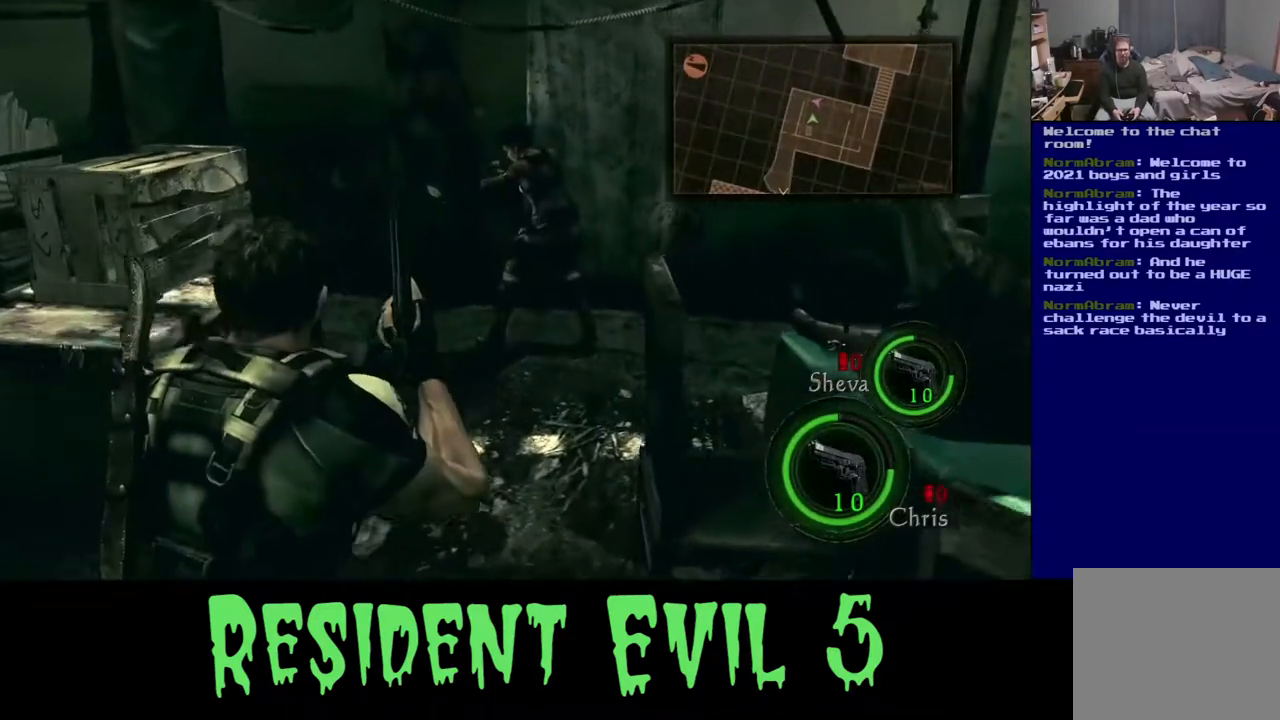
{"buttons": [], "left_stick": "center", "right_stick": "center", "events": [[233, "left_stick", "up-left"], [500, "left_stick", "center"]]}
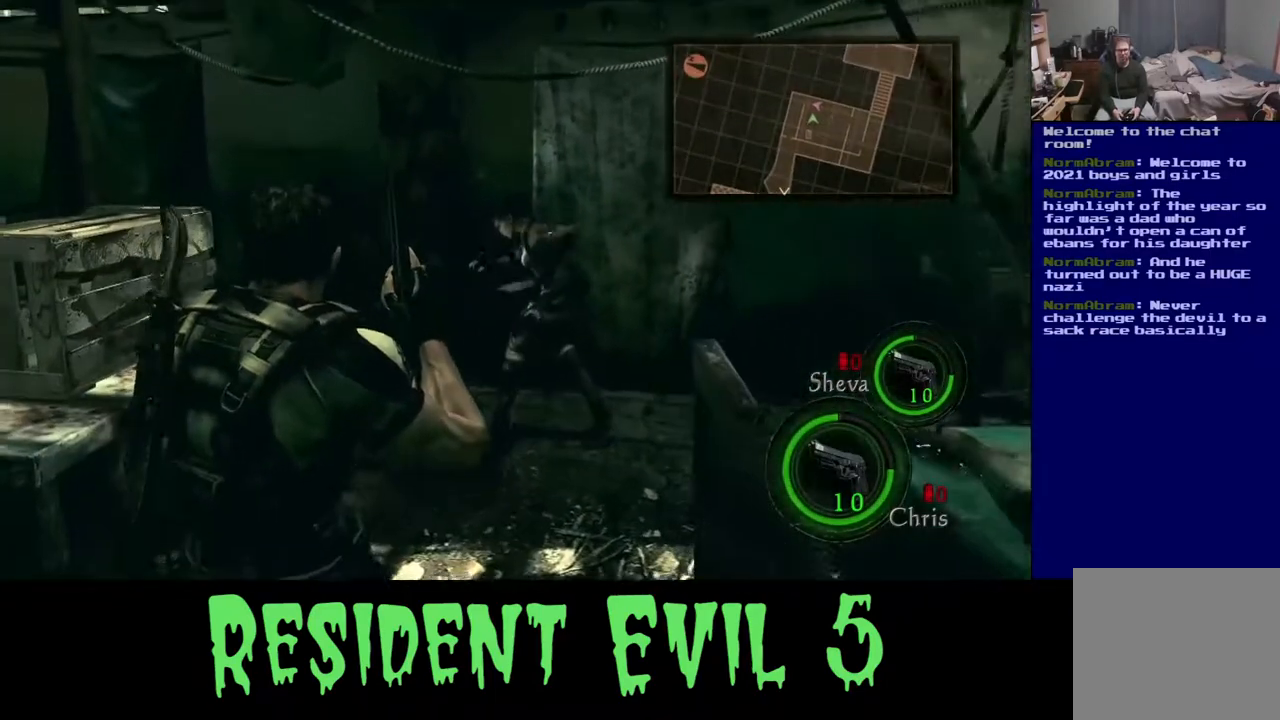
{"buttons": [], "left_stick": "down-left", "right_stick": "left", "events": [[367, "right_stick", "left"], [400, "left_stick", "down-left"]]}
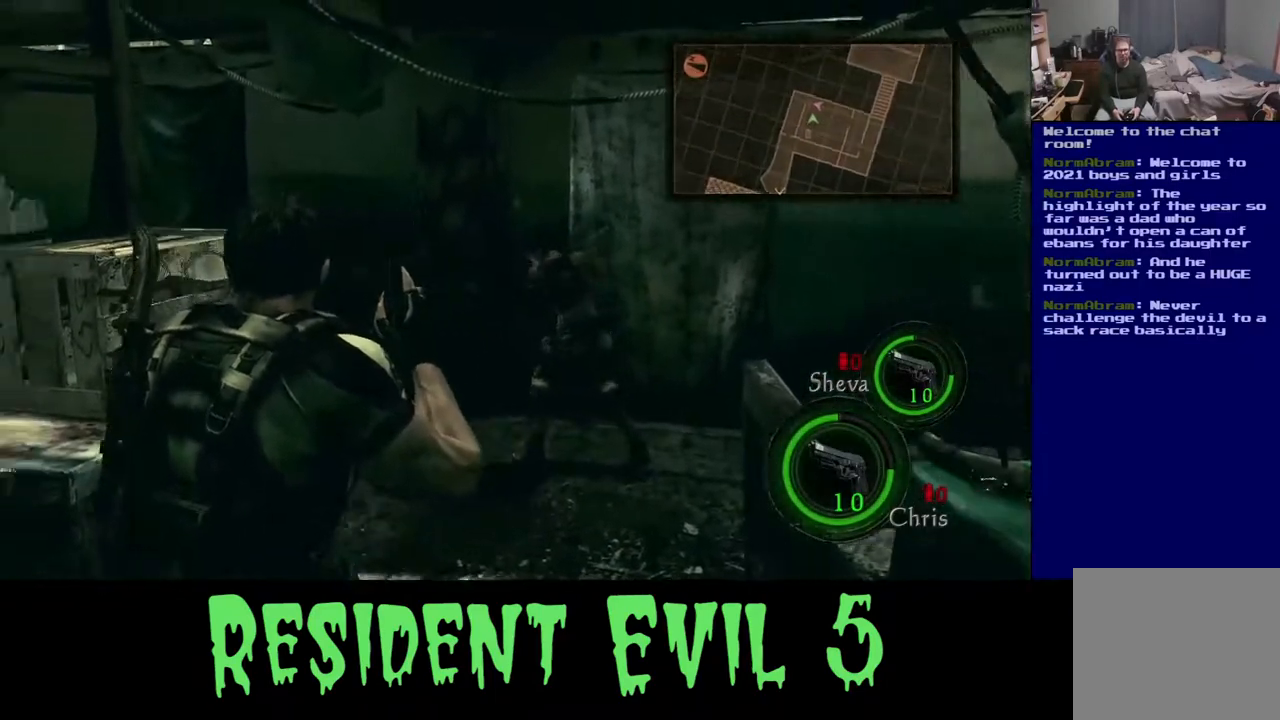
{"buttons": [], "left_stick": "up-right", "right_stick": "left", "events": [[367, "left_stick", "up-left"], [450, "left_stick", "up-right"]]}
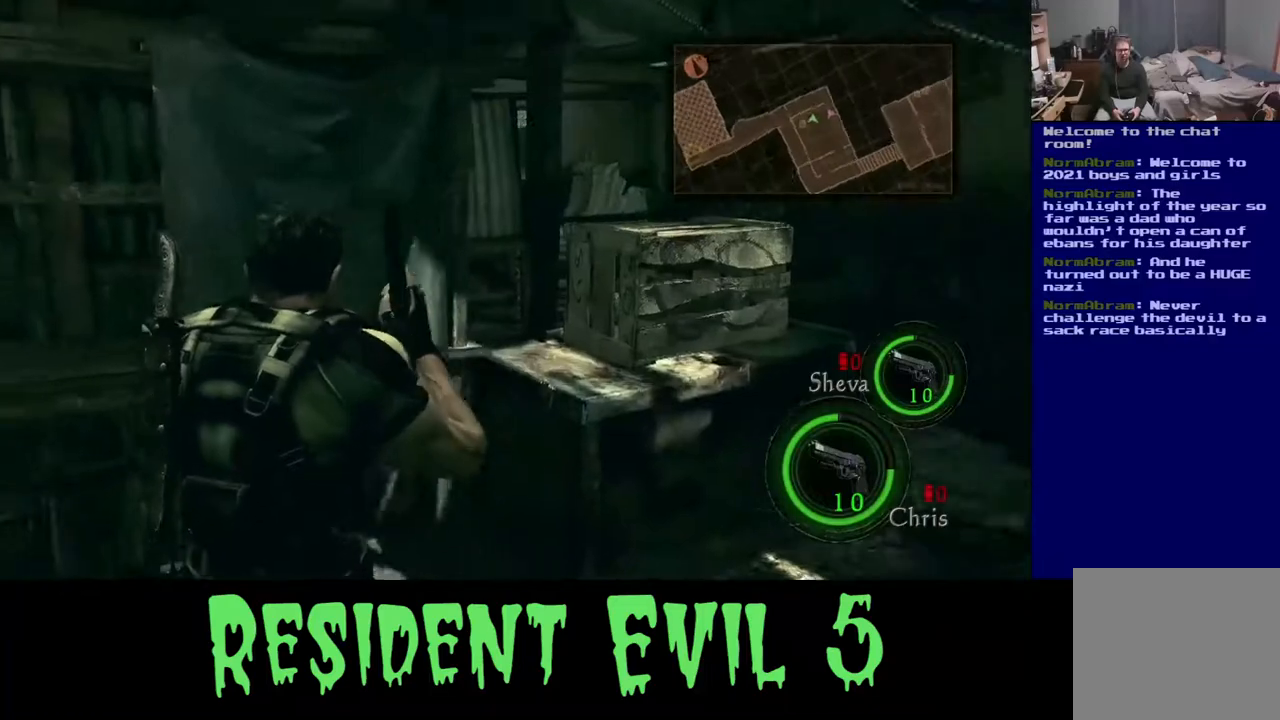
{"buttons": [], "left_stick": "left", "right_stick": "left", "events": [[17, "right_stick", "center"], [200, "right_stick", "left"], [400, "left_stick", "left"]]}
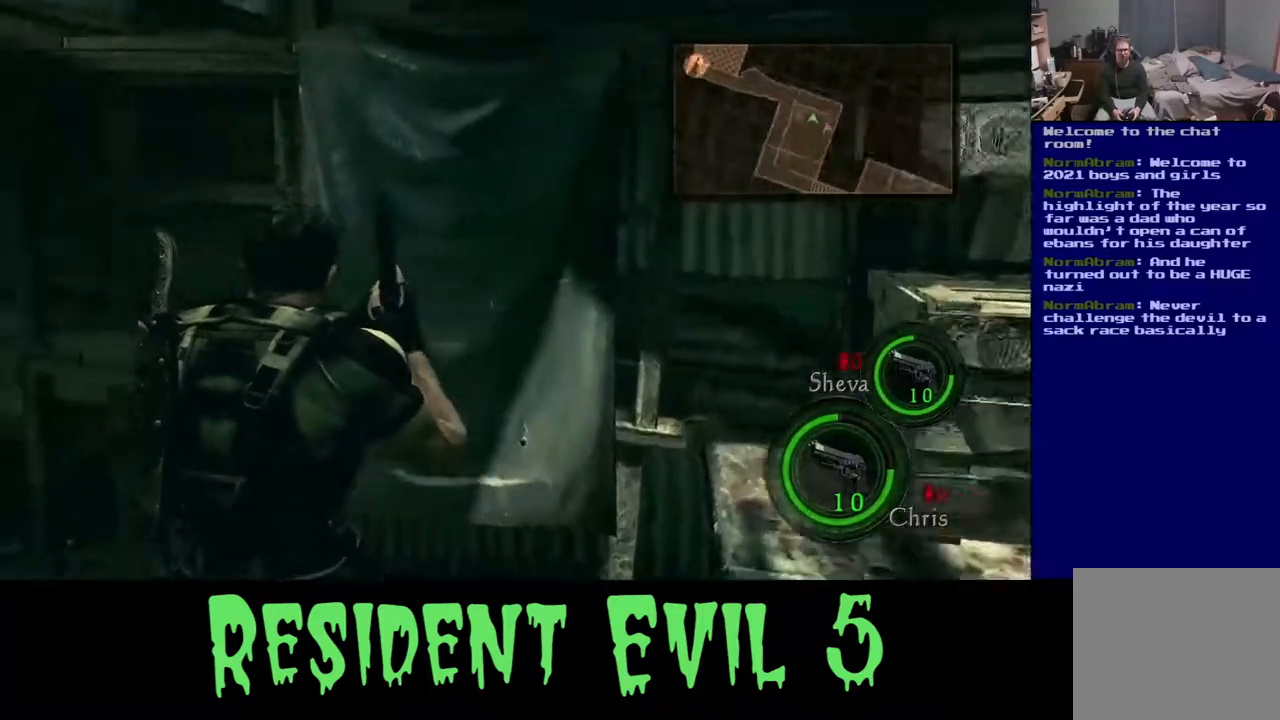
{"buttons": [], "left_stick": "up", "right_stick": "center", "events": [[283, "left_stick", "up"], [300, "right_stick", "center"]]}
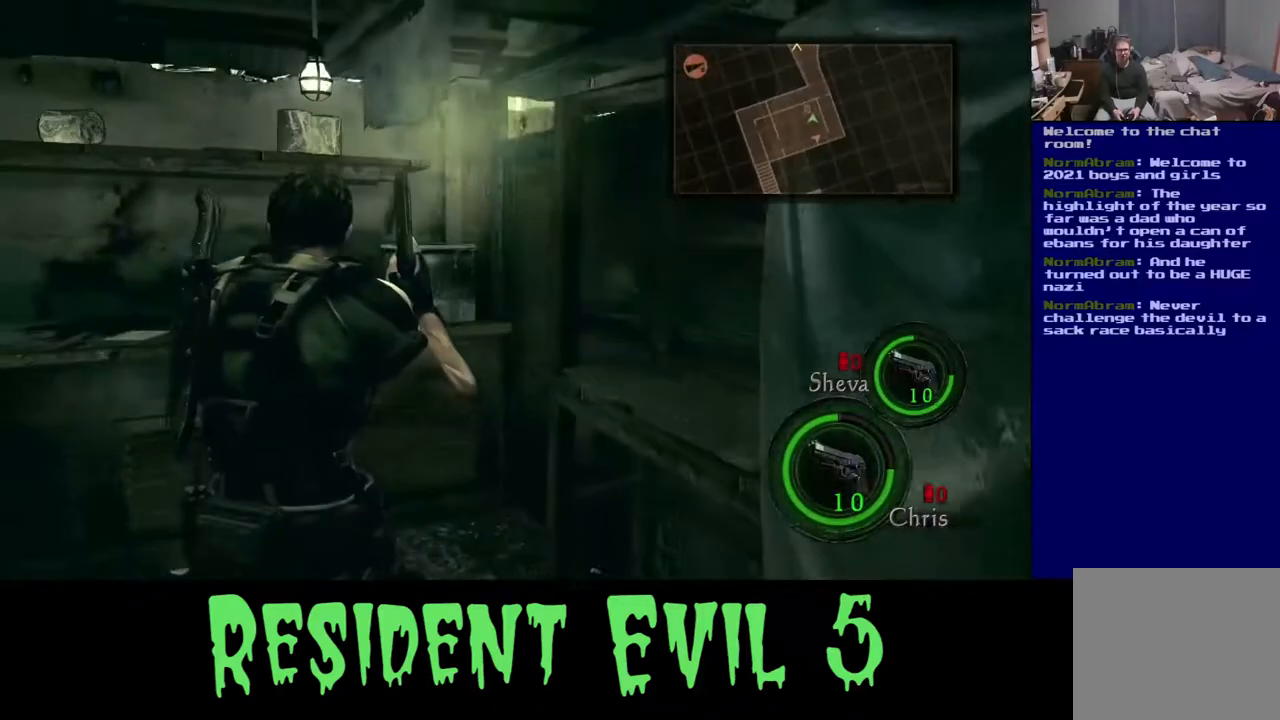
{"buttons": [], "left_stick": "up", "right_stick": "down-left", "events": [[217, "right_stick", "left"], [317, "right_stick", "down-left"]]}
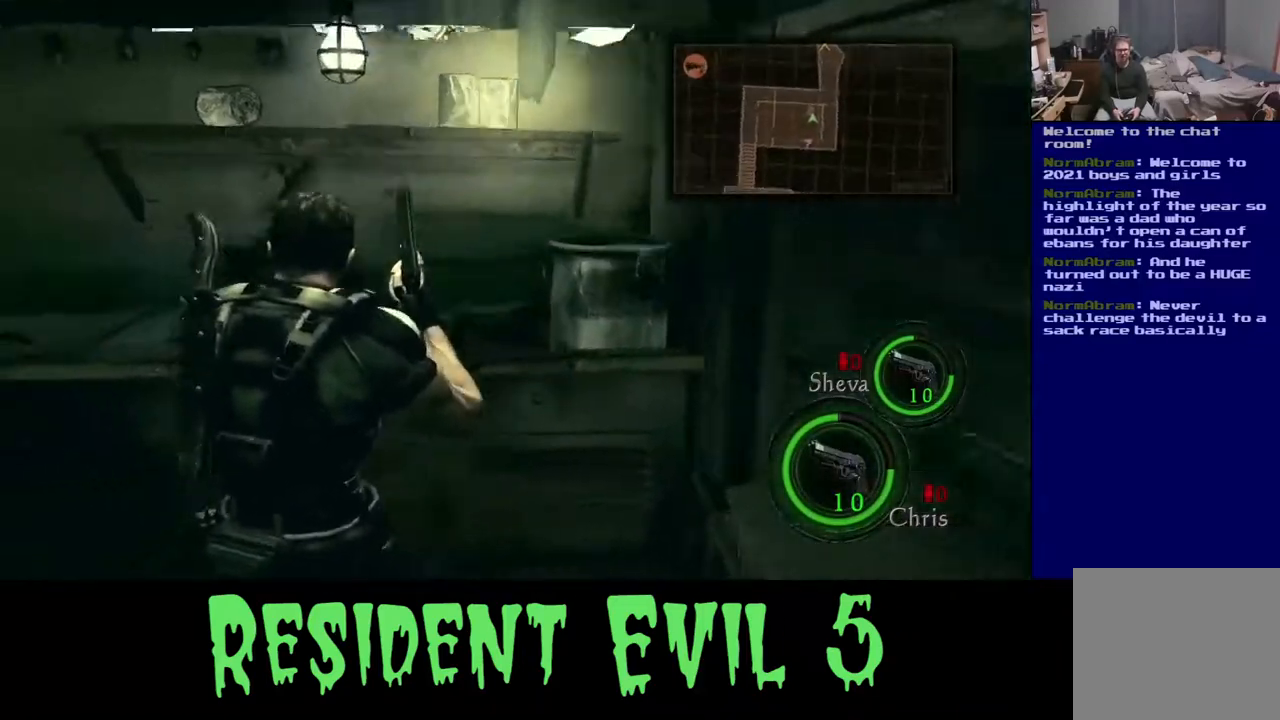
{"buttons": [], "left_stick": "up-right", "right_stick": "center", "events": [[33, "left_stick", "up-left"], [183, "right_stick", "center"], [267, "left_stick", "up-right"]]}
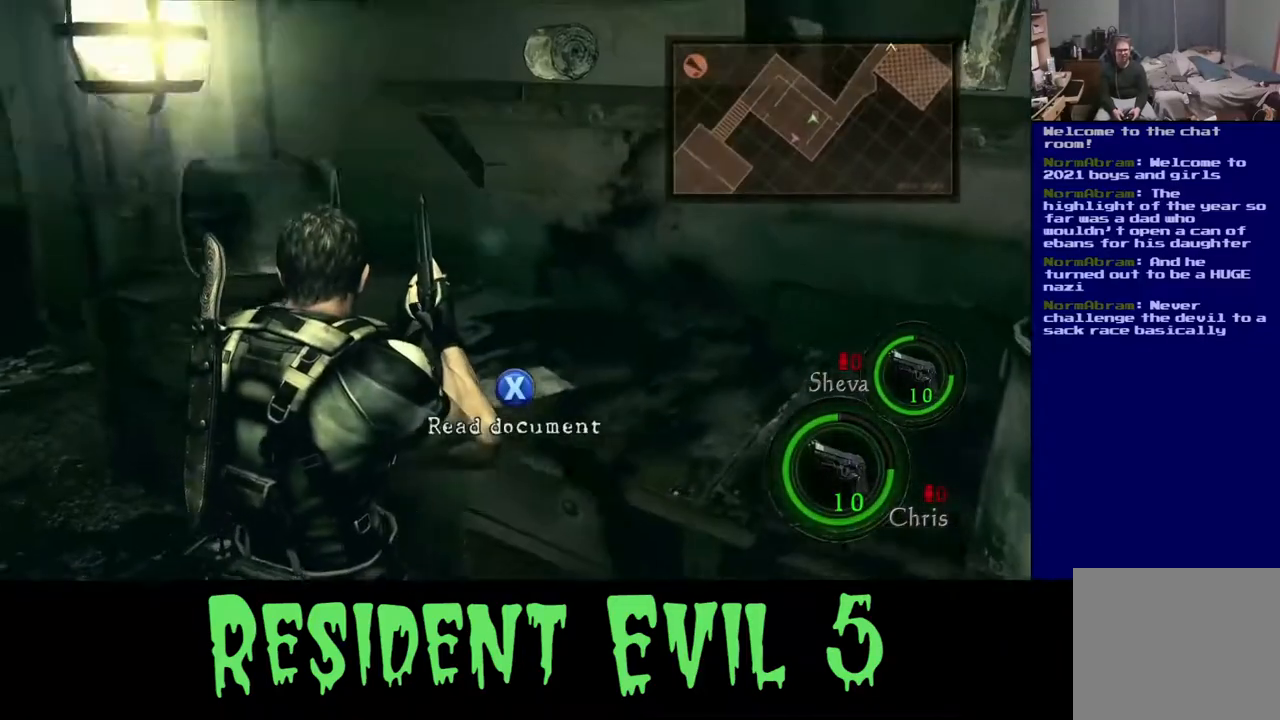
{"buttons": ["X"], "left_stick": "center", "right_stick": "center", "events": [[50, "left_stick", "center"], [400, "X", "down"]]}
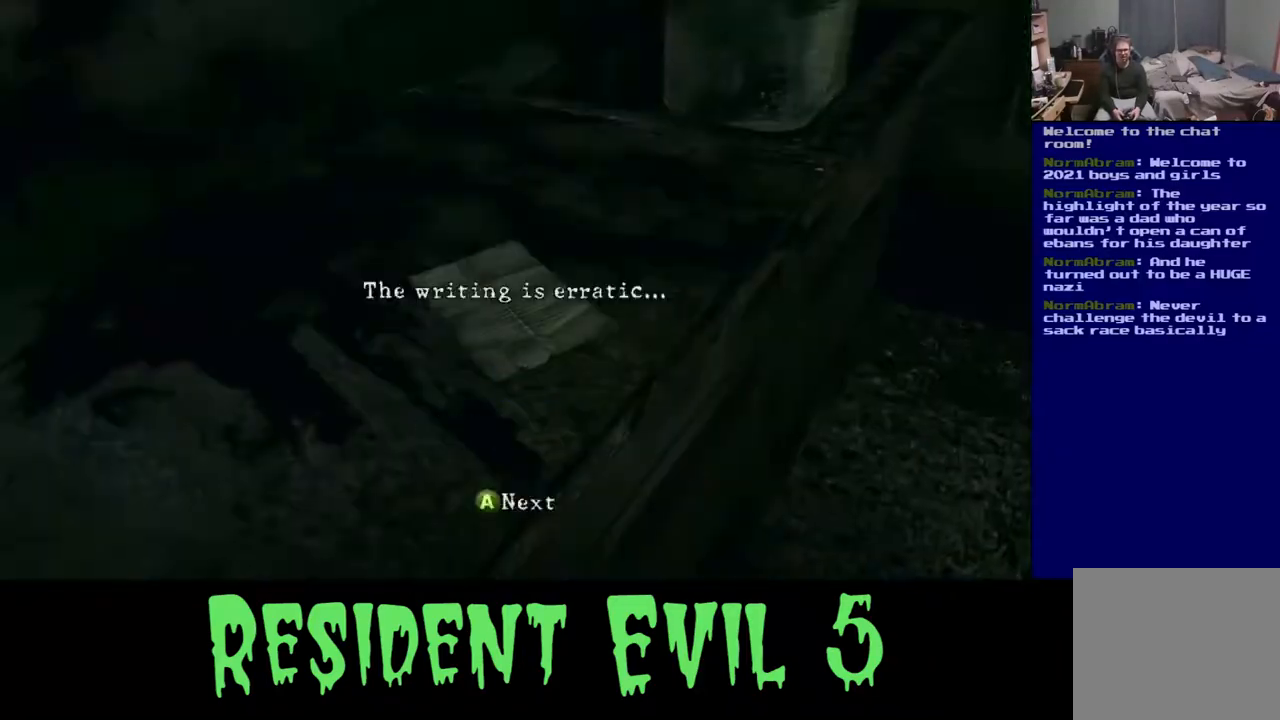
{"buttons": [], "left_stick": "center", "right_stick": "center", "events": [[50, "X", "up"]]}
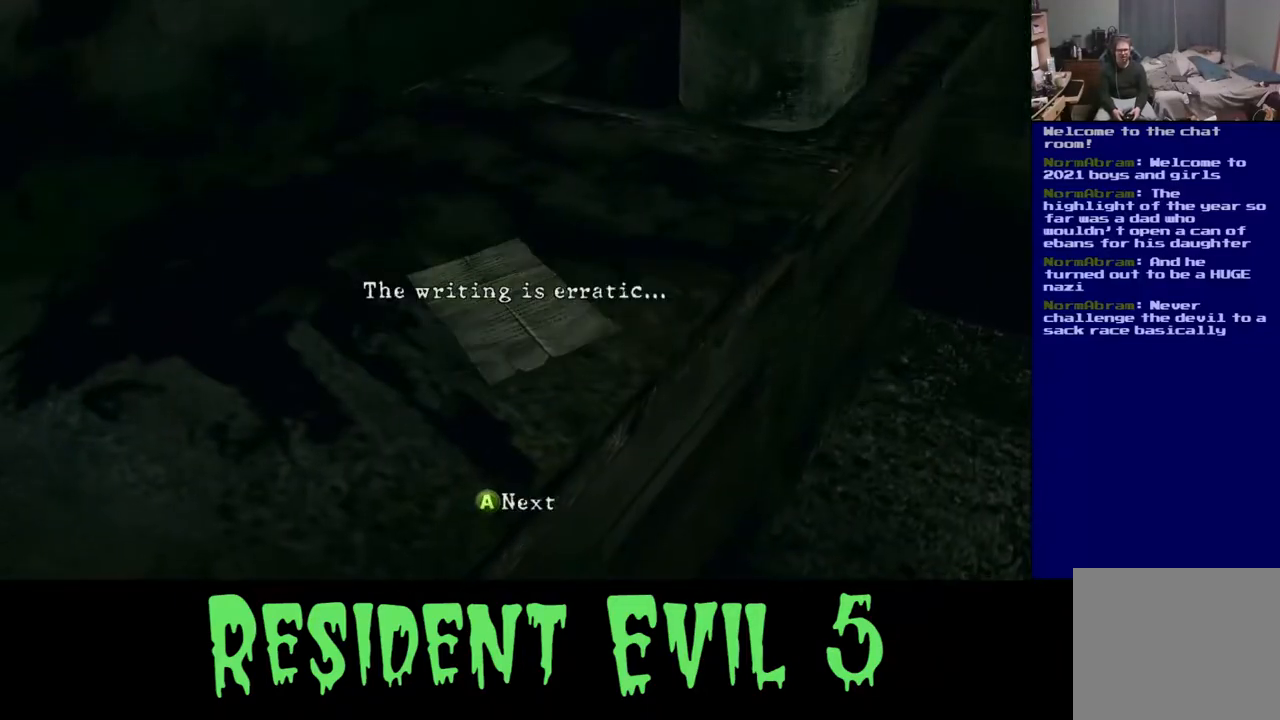
{"buttons": [], "left_stick": "center", "right_stick": "center", "events": []}
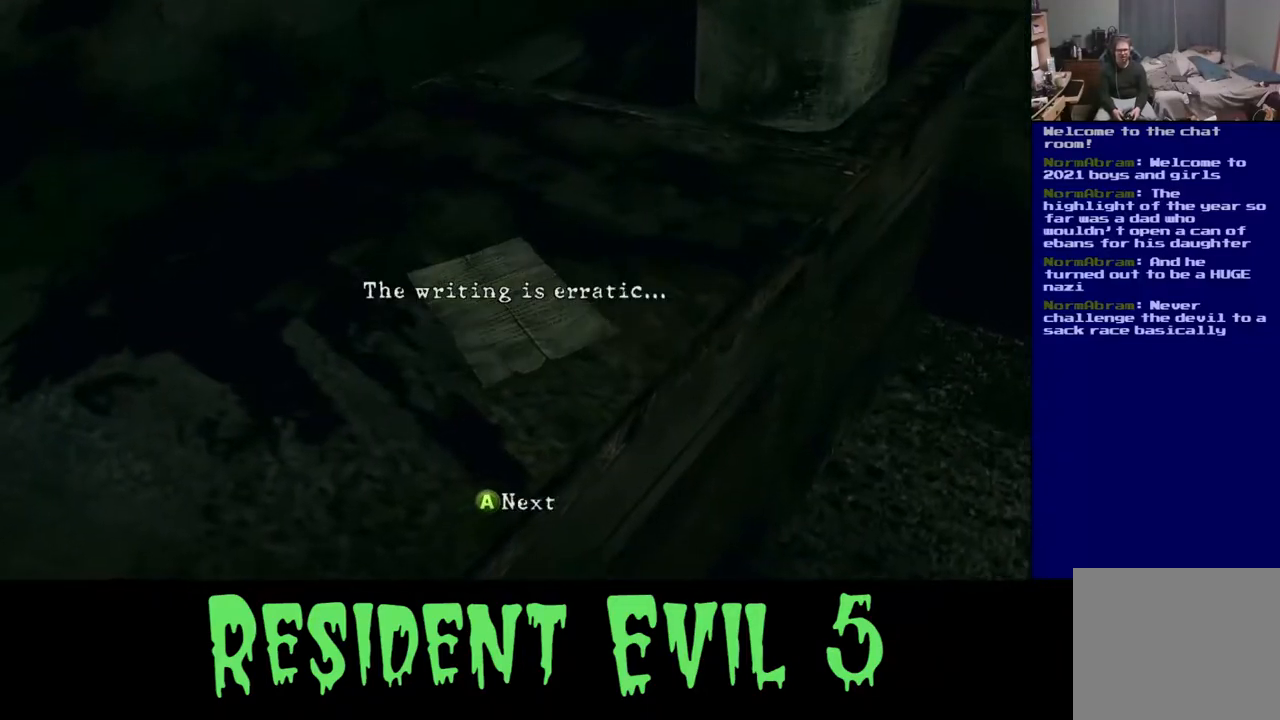
{"buttons": [], "left_stick": "center", "right_stick": "center", "events": []}
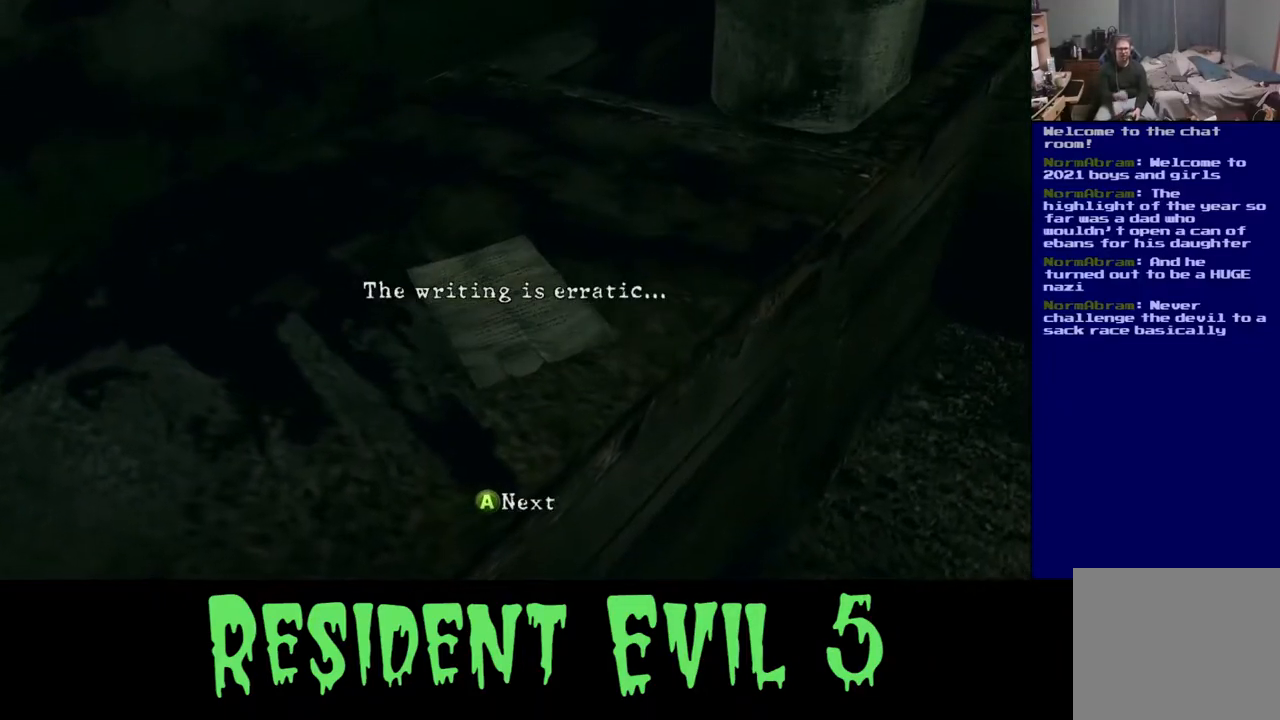
{"buttons": [], "left_stick": "center", "right_stick": "center", "events": []}
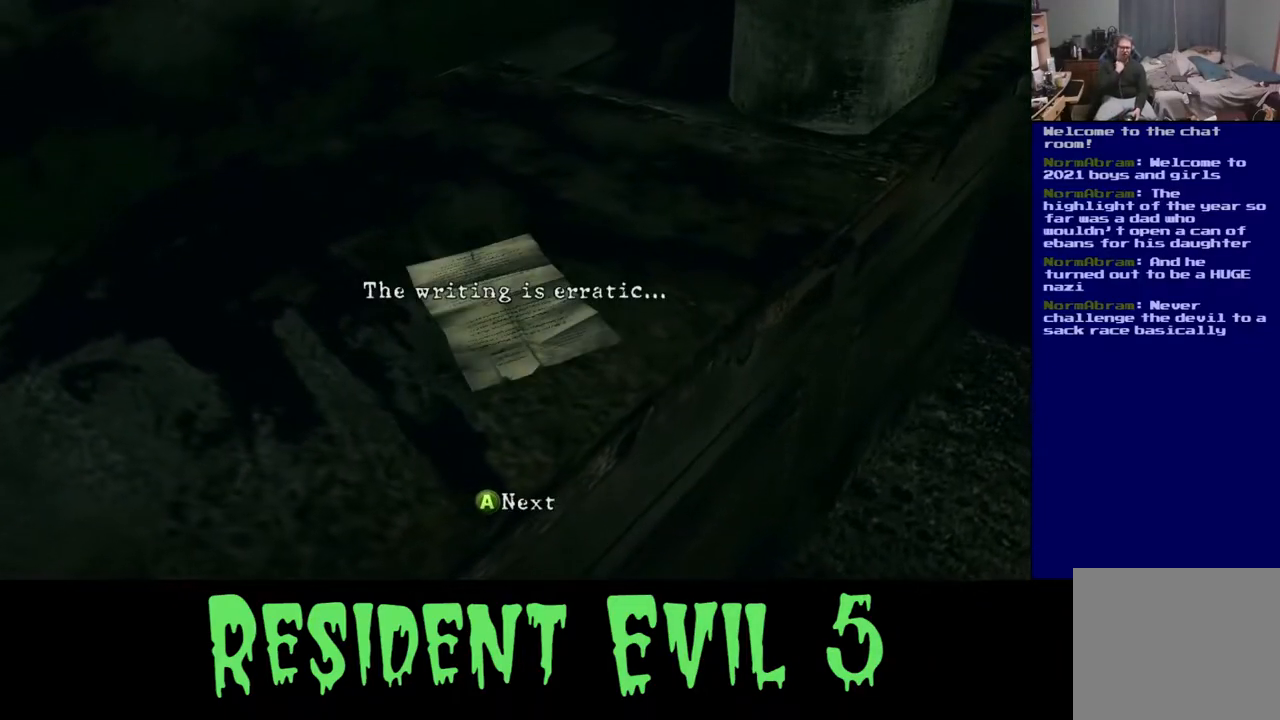
{"buttons": [], "left_stick": "center", "right_stick": "center", "events": []}
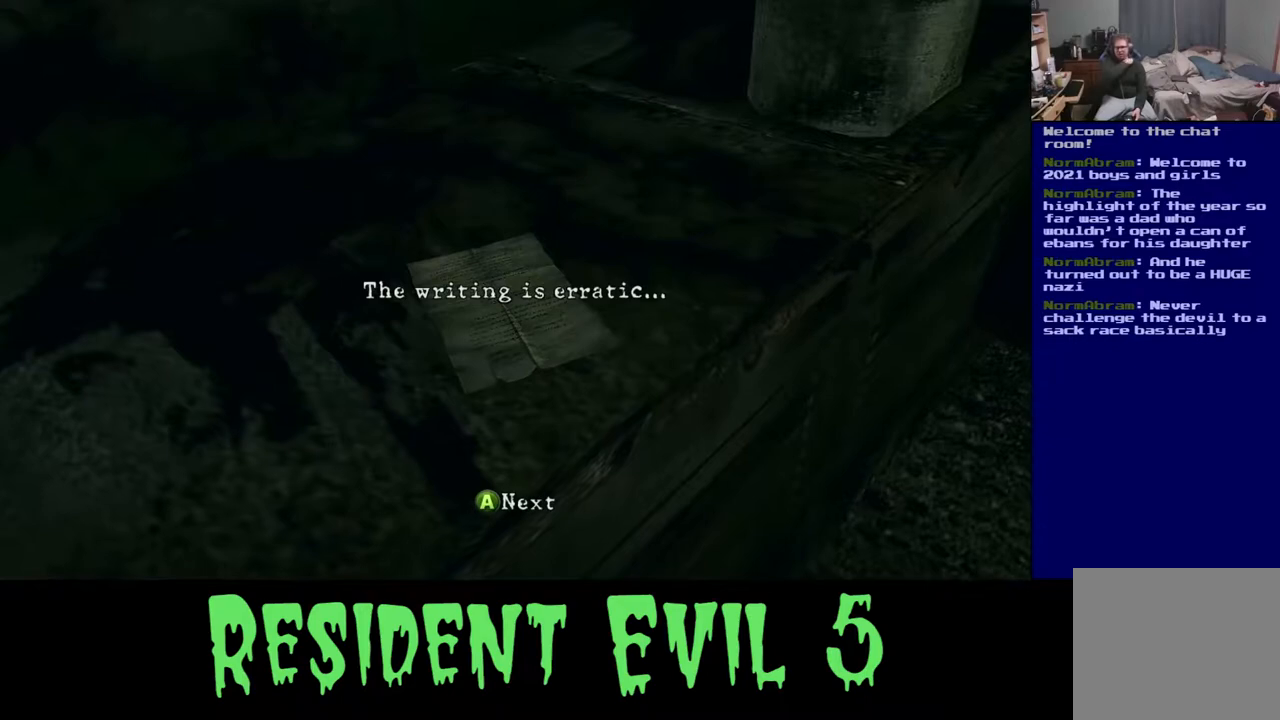
{"buttons": [], "left_stick": "center", "right_stick": "center", "events": []}
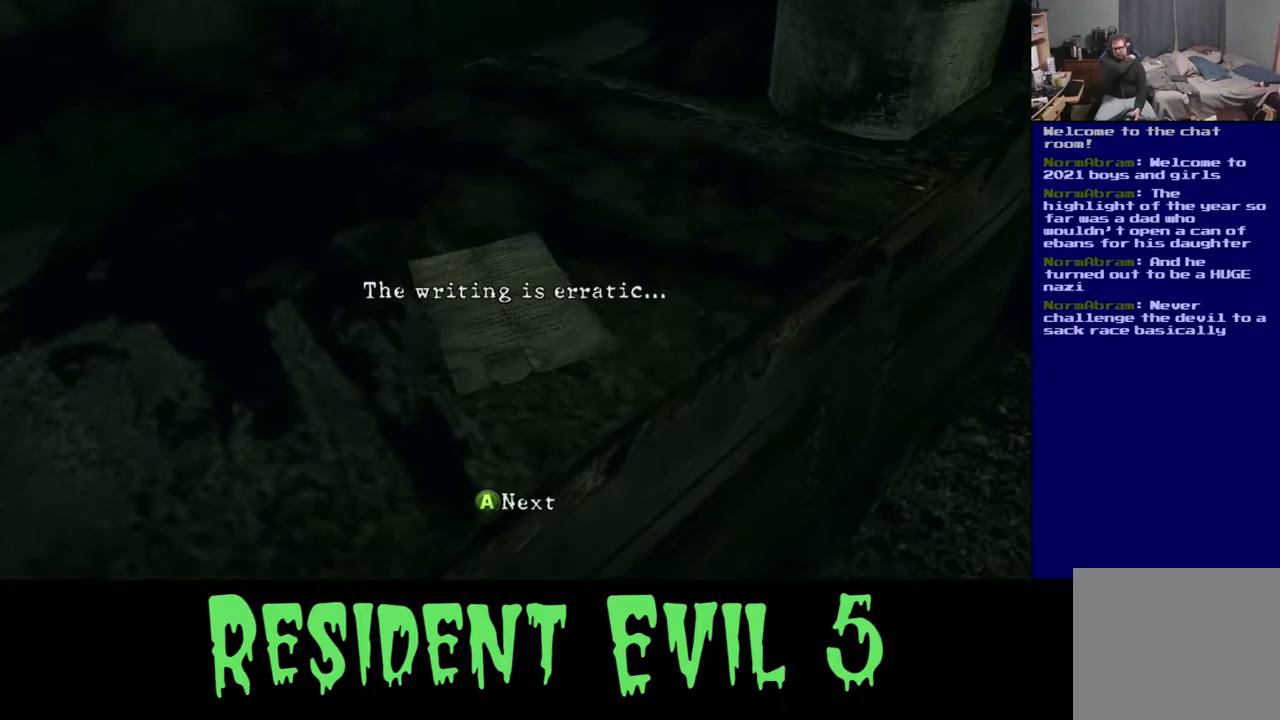
{"buttons": [], "left_stick": "center", "right_stick": "center", "events": []}
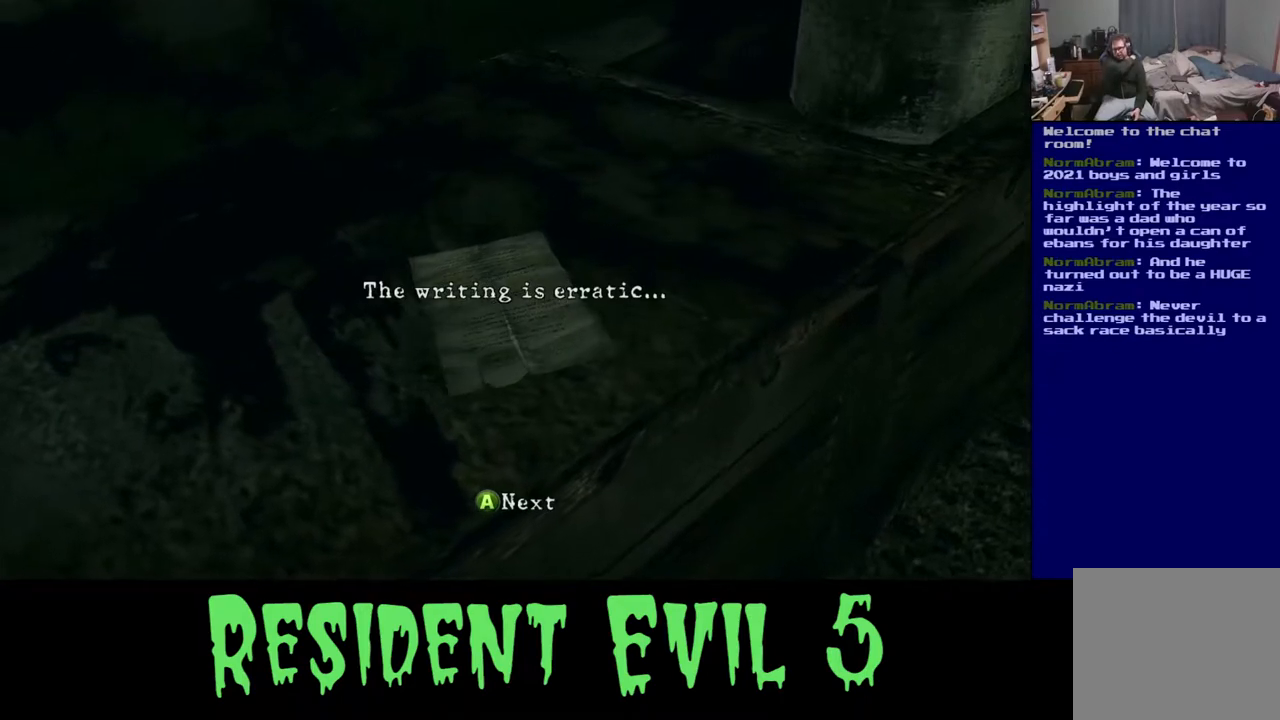
{"buttons": [], "left_stick": "center", "right_stick": "center", "events": []}
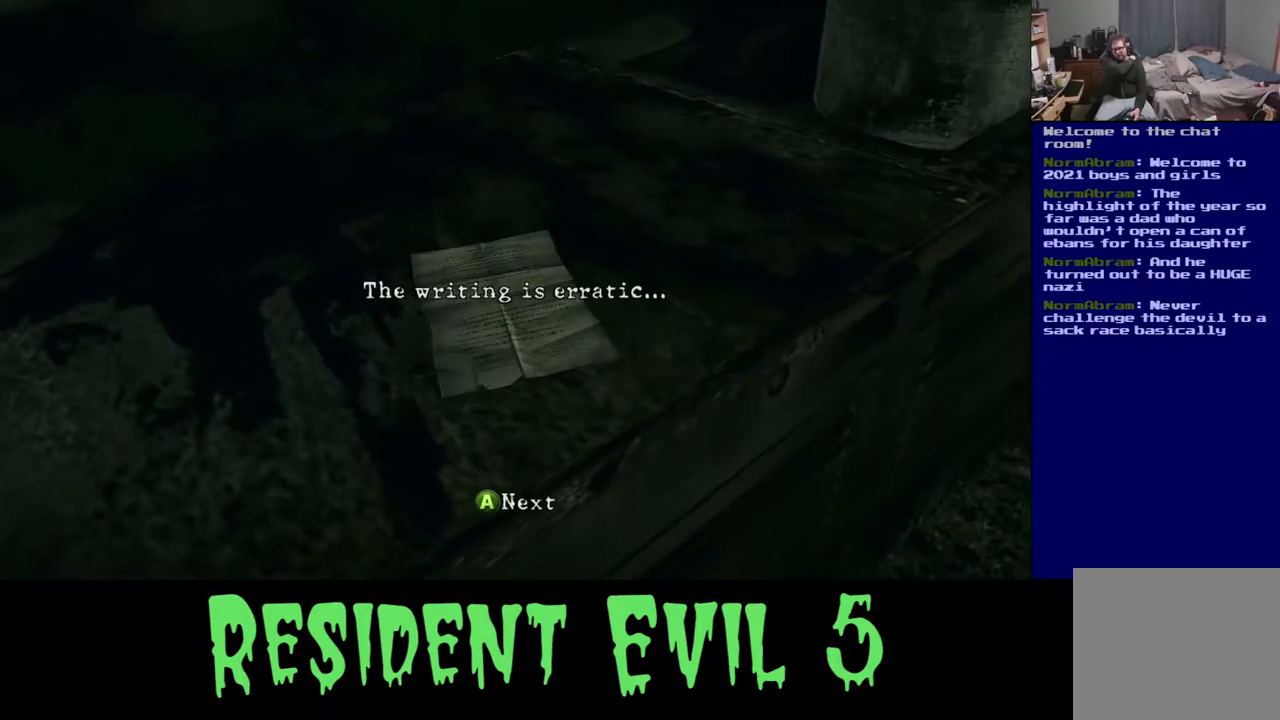
{"buttons": [], "left_stick": "center", "right_stick": "center", "events": [[50, "A", "down"], [67, "A", "up"]]}